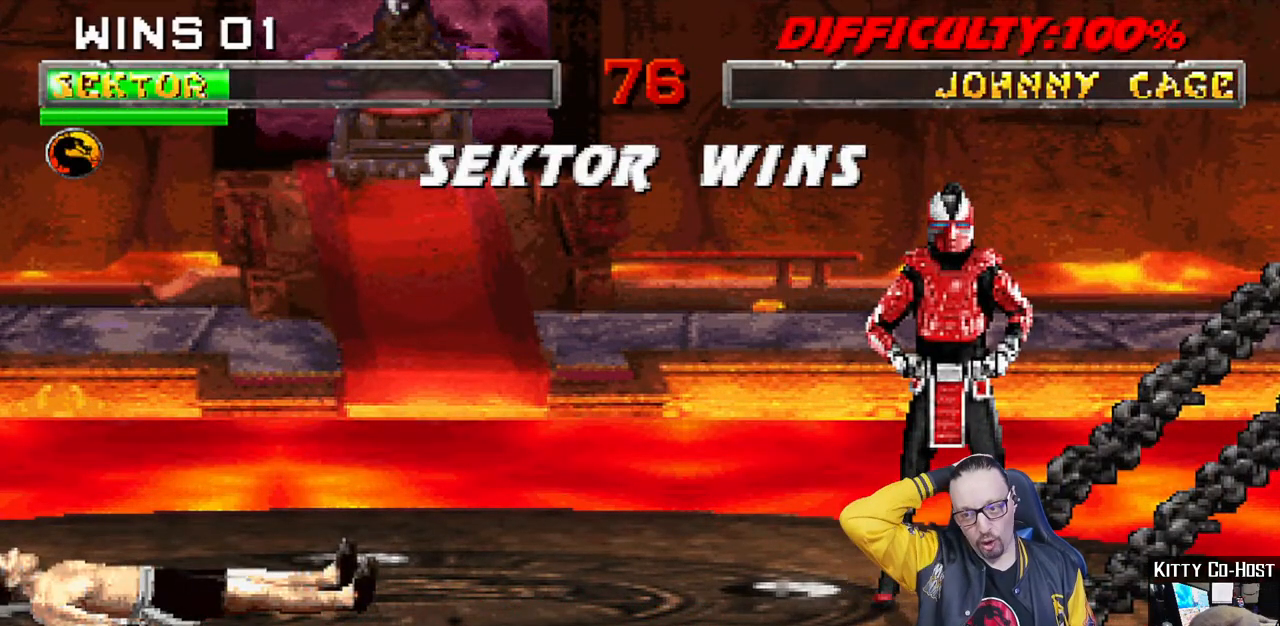
Gameplay with a controller (PlayStation layout); each line is a JSON object with the inputs held at the frame after it (dt_ms = milliseconds from this image to that frame). "events" lists button and stick changes between this image and that frame as [ms after this image, input, new state], when the widget could be followed in between.
{"dt_ms": 500, "buttons": [], "left_stick": "center", "right_stick": "center", "events": []}
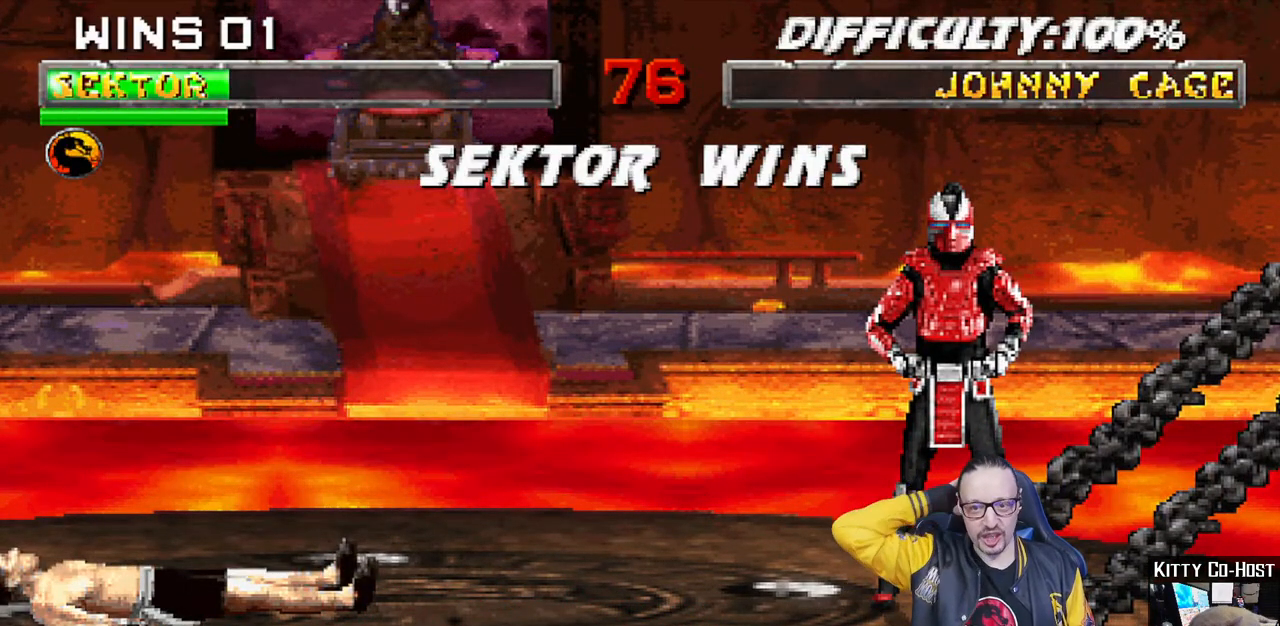
{"dt_ms": 500, "buttons": [], "left_stick": "center", "right_stick": "center", "events": []}
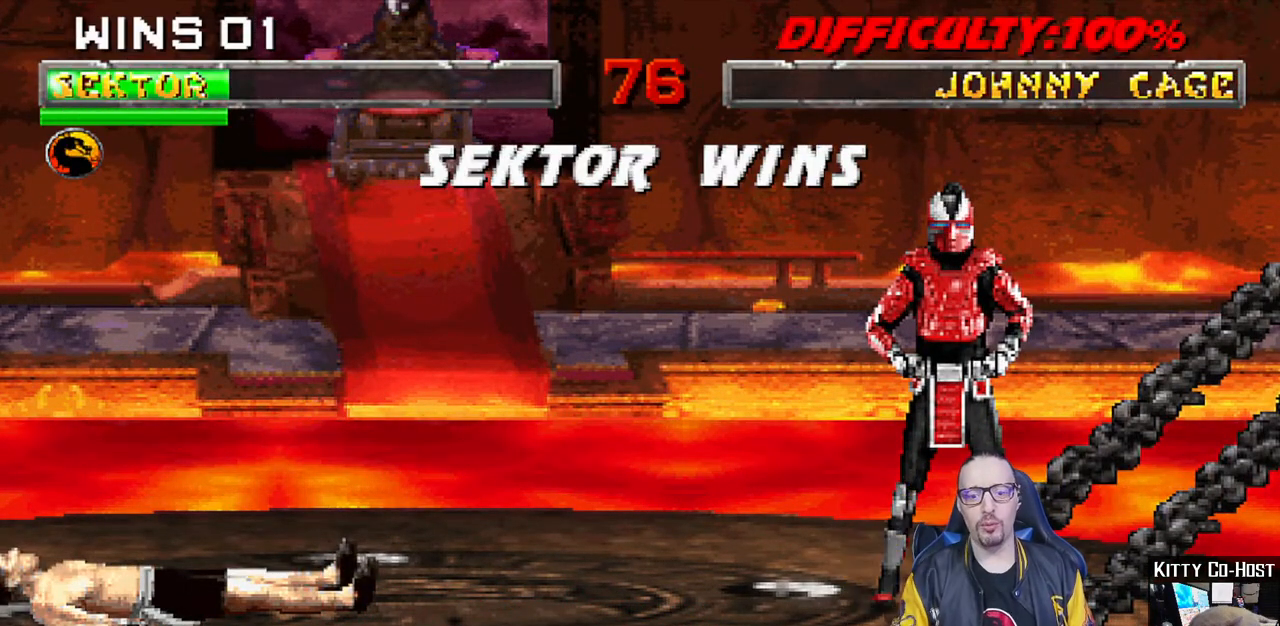
{"dt_ms": 500, "buttons": [], "left_stick": "center", "right_stick": "center", "events": []}
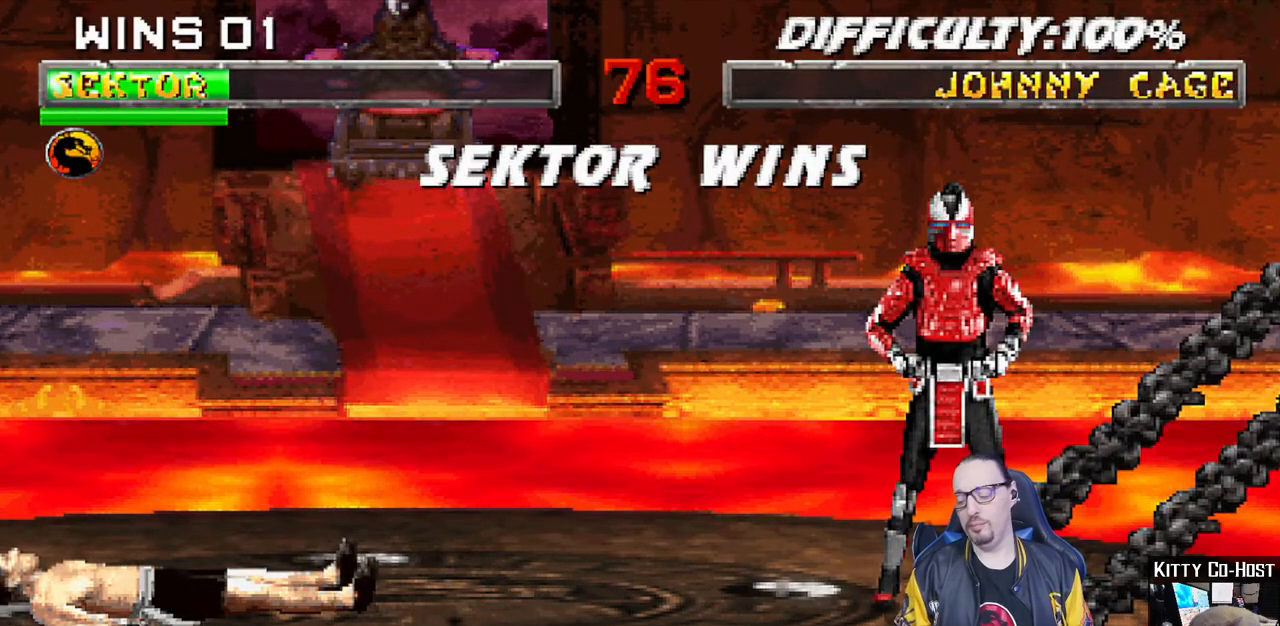
{"dt_ms": 500, "buttons": [], "left_stick": "center", "right_stick": "center", "events": [[33, "CROSS", "down"], [167, "CROSS", "up"]]}
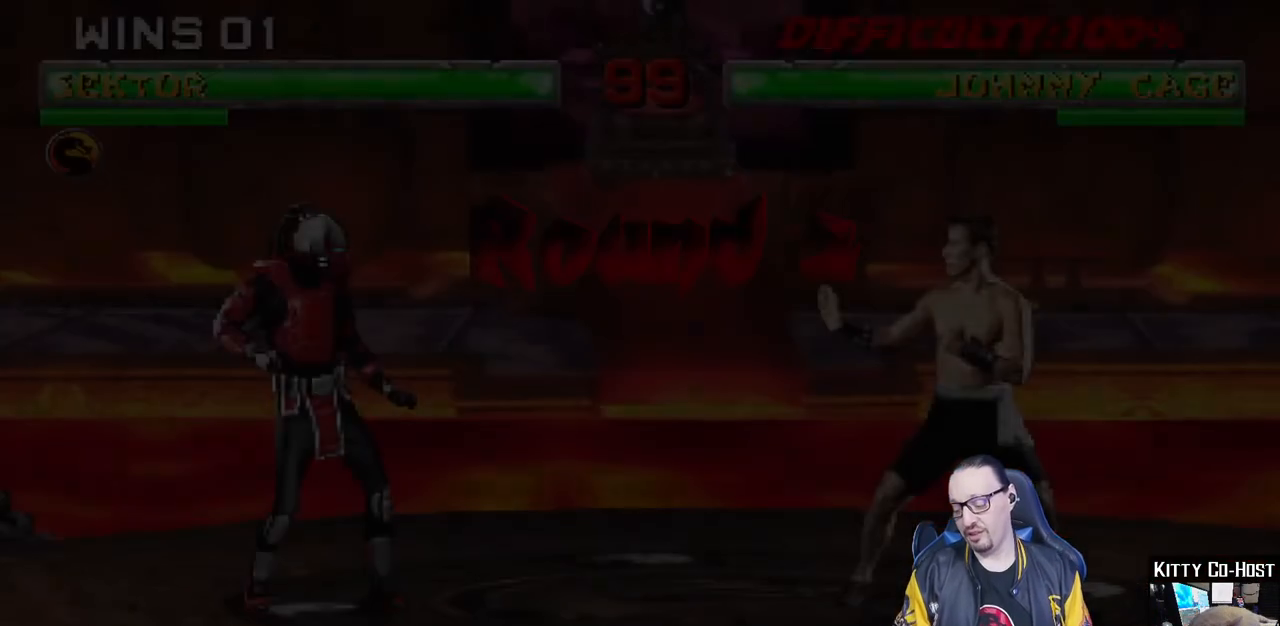
{"dt_ms": 500, "buttons": [], "left_stick": "center", "right_stick": "center", "events": []}
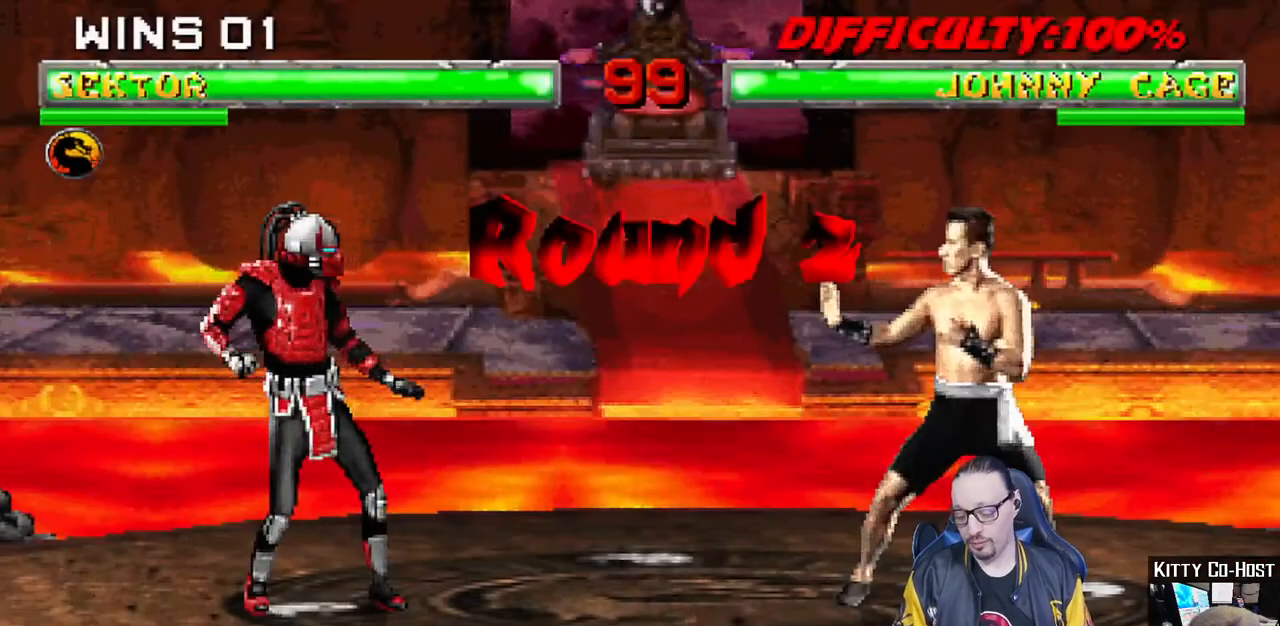
{"dt_ms": 500, "buttons": [], "left_stick": "center", "right_stick": "center", "events": []}
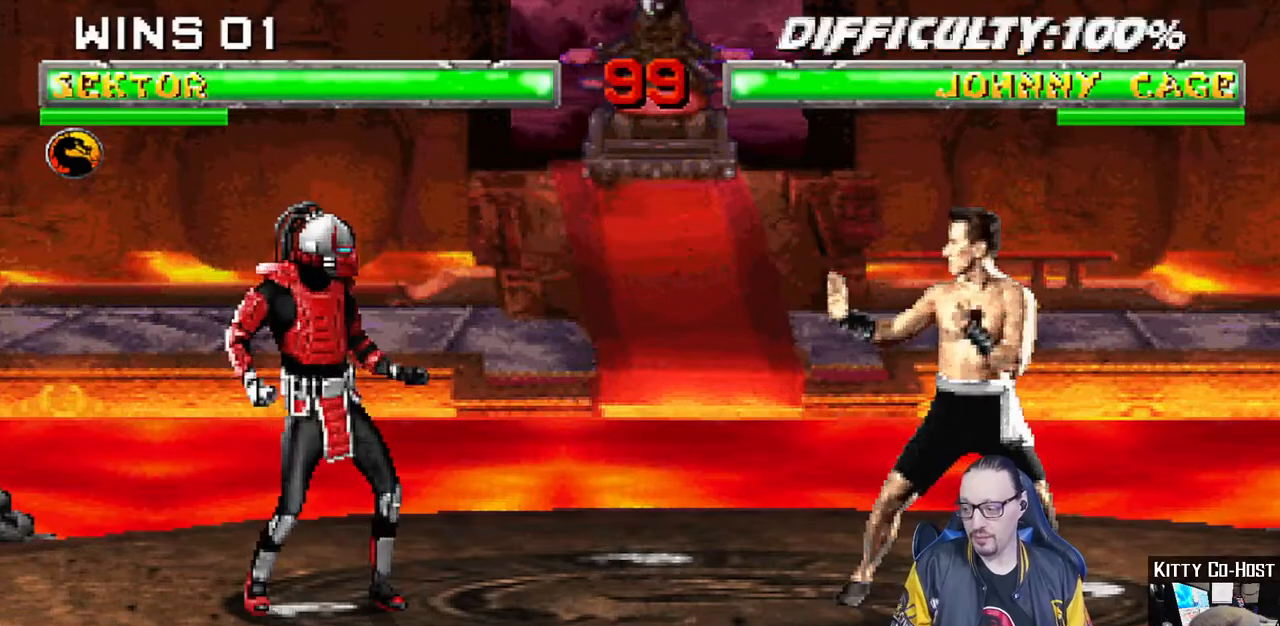
{"dt_ms": 500, "buttons": [], "left_stick": "center", "right_stick": "center", "events": []}
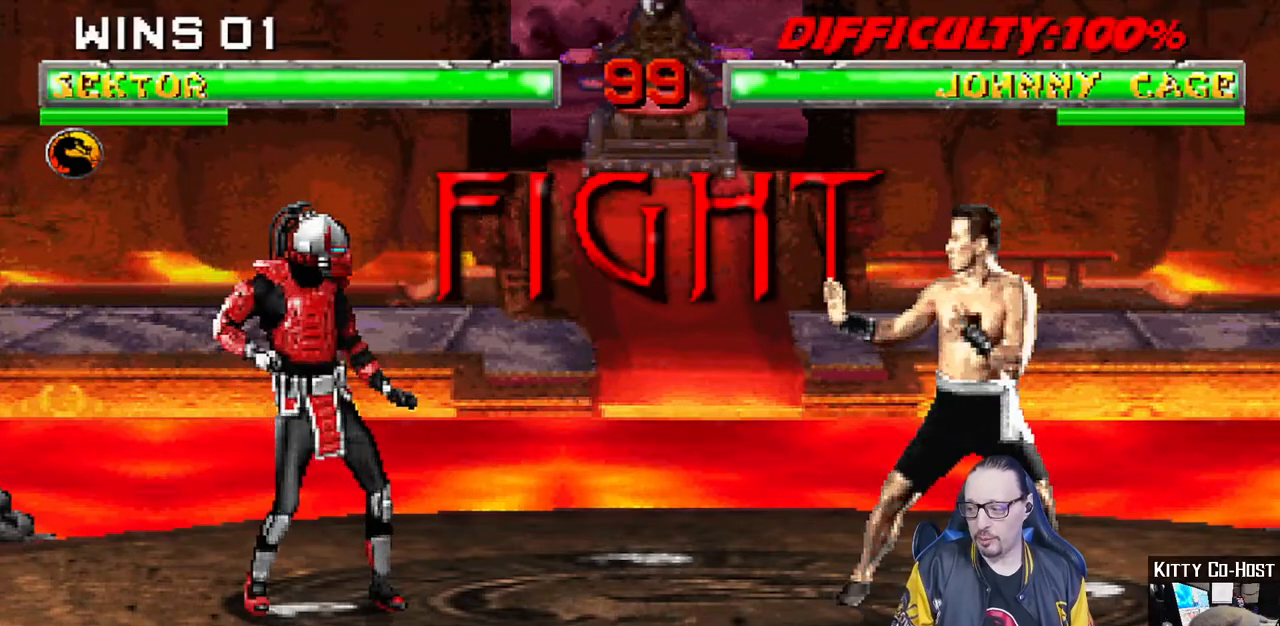
{"dt_ms": 500, "buttons": [], "left_stick": "center", "right_stick": "center", "events": []}
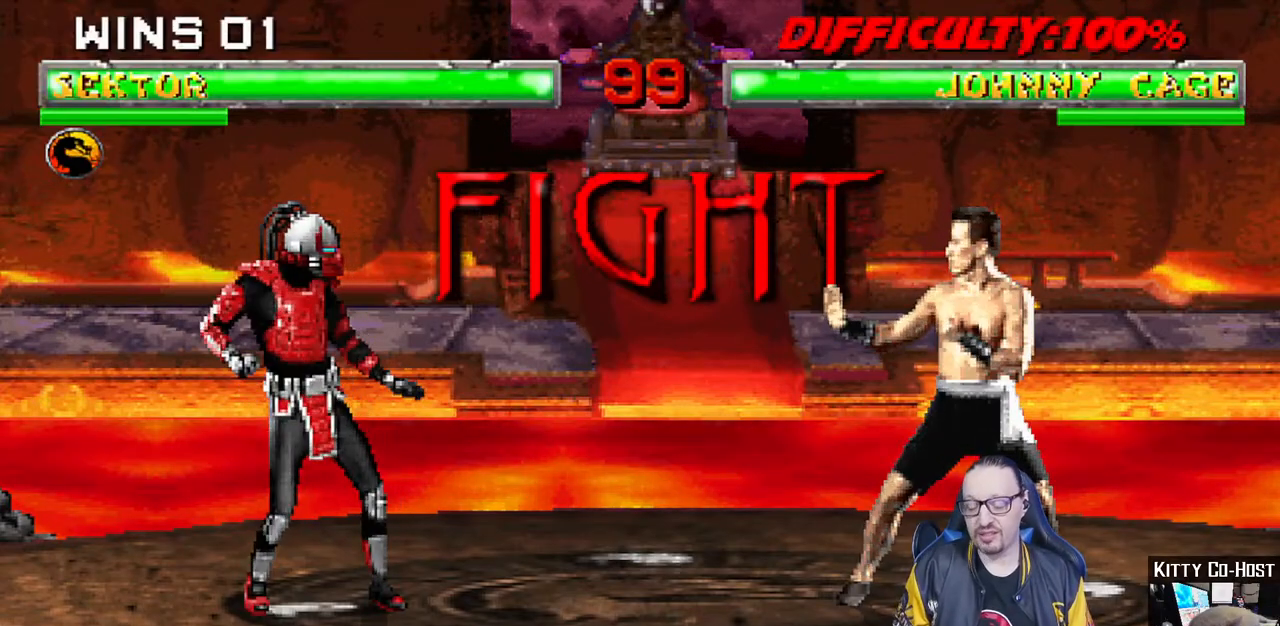
{"dt_ms": 500, "buttons": ["L1", "DPAD_RIGHT"], "left_stick": "center", "right_stick": "center", "events": [[483, "DPAD_RIGHT", "down"], [483, "L1", "down"]]}
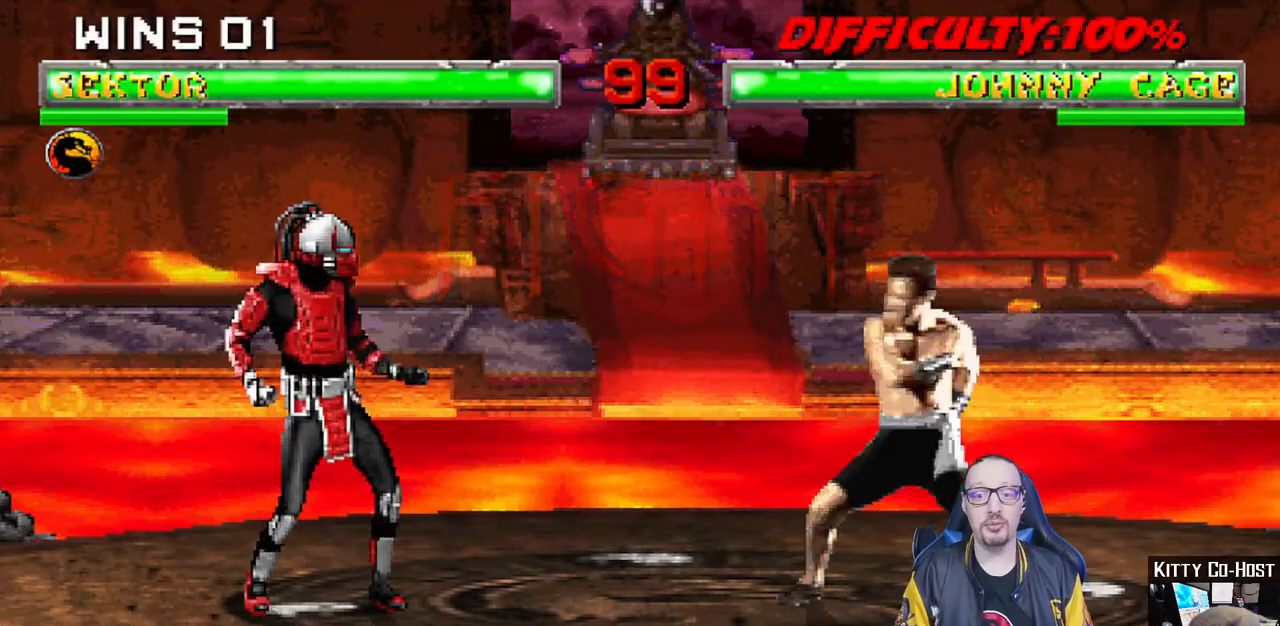
{"dt_ms": 500, "buttons": ["SQUARE", "L1", "DPAD_DOWN"], "left_stick": "center", "right_stick": "center", "events": [[17, "DPAD_UP", "down"], [250, "DPAD_RIGHT", "up"], [250, "DPAD_UP", "up"], [350, "DPAD_DOWN", "down"], [417, "SQUARE", "down"]]}
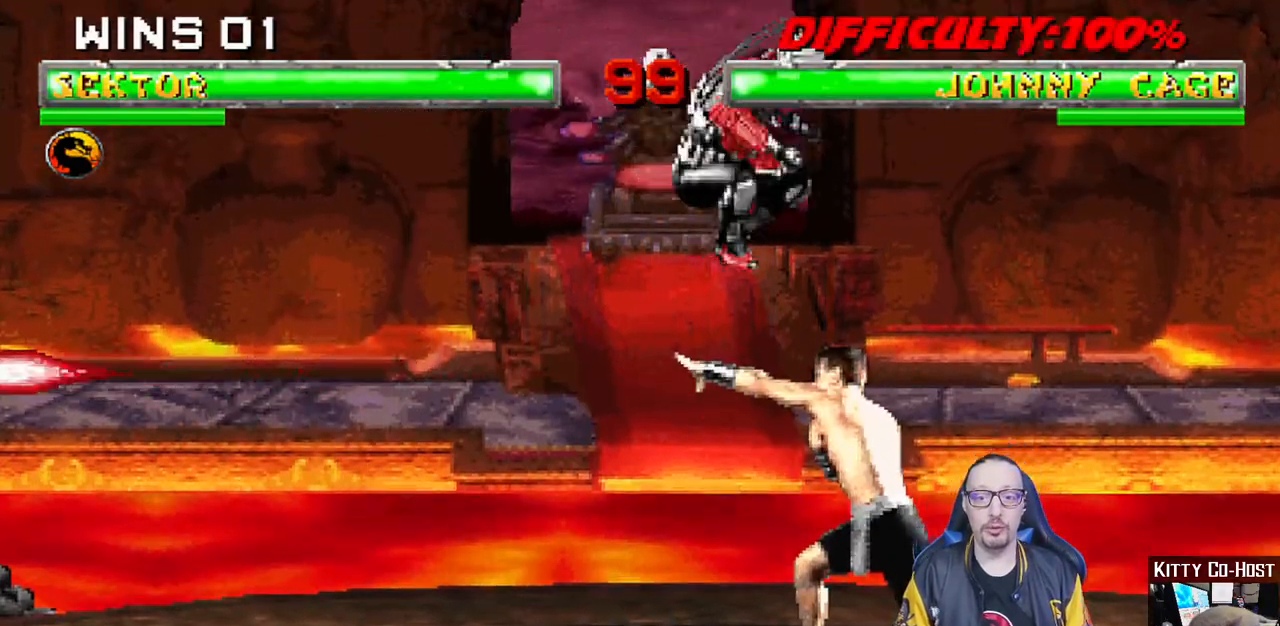
{"dt_ms": 500, "buttons": ["L1", "DPAD_DOWN"], "left_stick": "center", "right_stick": "center", "events": [[17, "SQUARE", "up"], [100, "SQUARE", "down"], [167, "SQUARE", "up"], [250, "SQUARE", "down"], [333, "SQUARE", "up"], [383, "SQUARE", "down"], [433, "CROSS", "down"], [433, "SQUARE", "up"], [500, "CROSS", "up"]]}
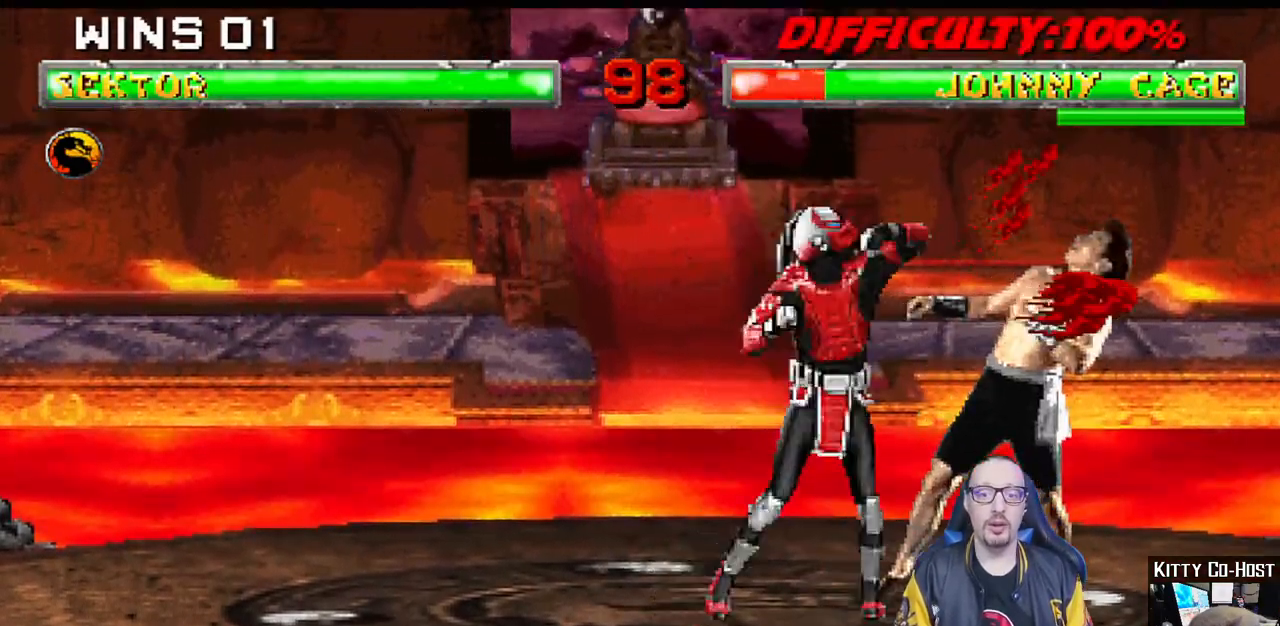
{"dt_ms": 500, "buttons": ["CROSS"], "left_stick": "center", "right_stick": "center", "events": [[83, "CROSS", "down"], [167, "CROSS", "up"], [217, "CROSS", "down"], [300, "DPAD_RIGHT", "down"], [333, "CROSS", "up"], [333, "DPAD_RIGHT", "up"], [383, "CROSS", "down"], [433, "DPAD_DOWN", "up"], [450, "L1", "up"]]}
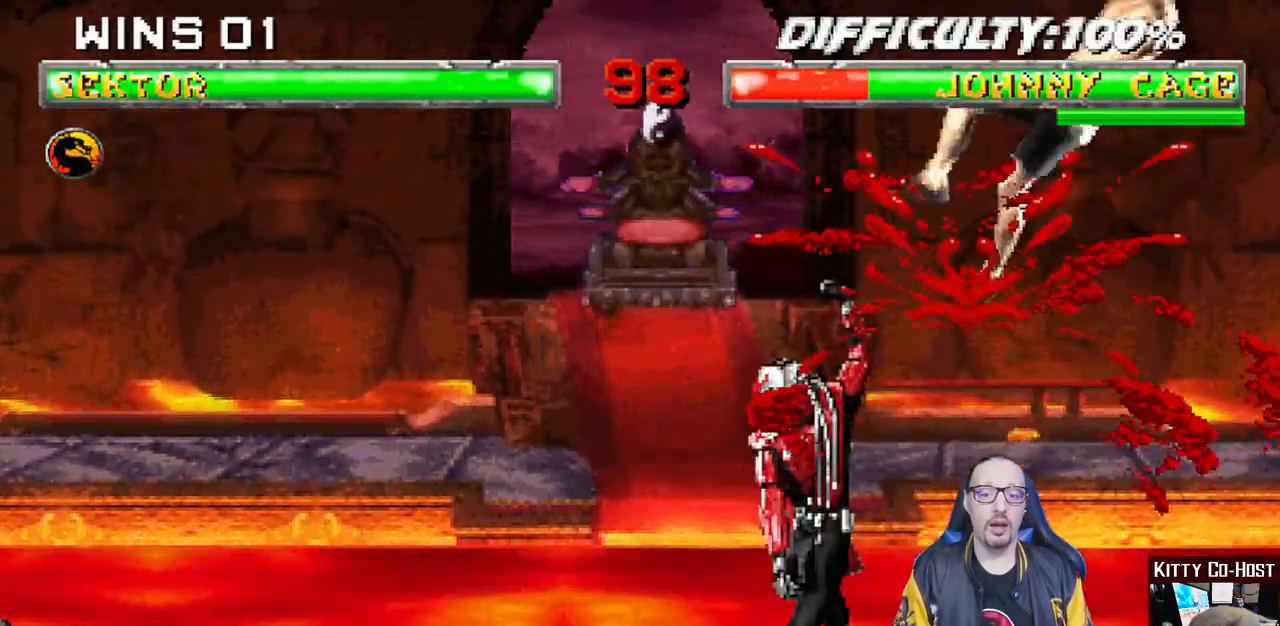
{"dt_ms": 500, "buttons": ["L1"], "left_stick": "center", "right_stick": "center", "events": [[83, "CROSS", "up"], [133, "DPAD_RIGHT", "down"], [150, "L1", "down"], [200, "DPAD_UP", "down"], [383, "TRIANGLE", "down"], [483, "DPAD_UP", "up"], [500, "DPAD_RIGHT", "up"], [500, "TRIANGLE", "up"]]}
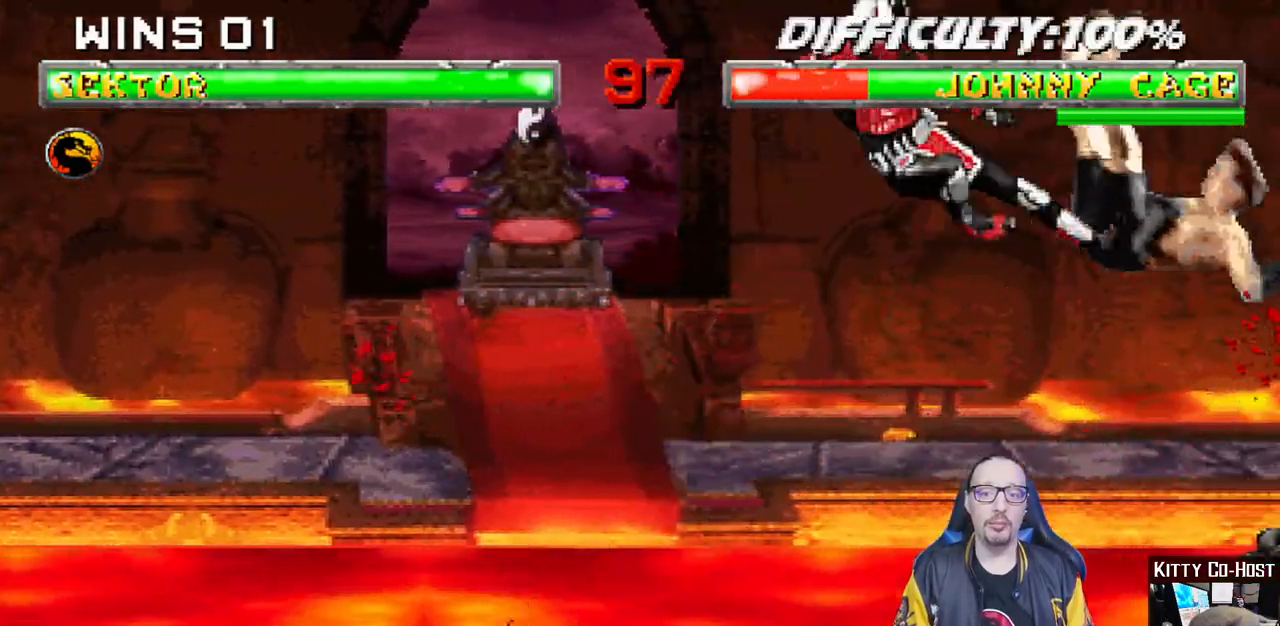
{"dt_ms": 1000, "buttons": [], "left_stick": "center", "right_stick": "center"}
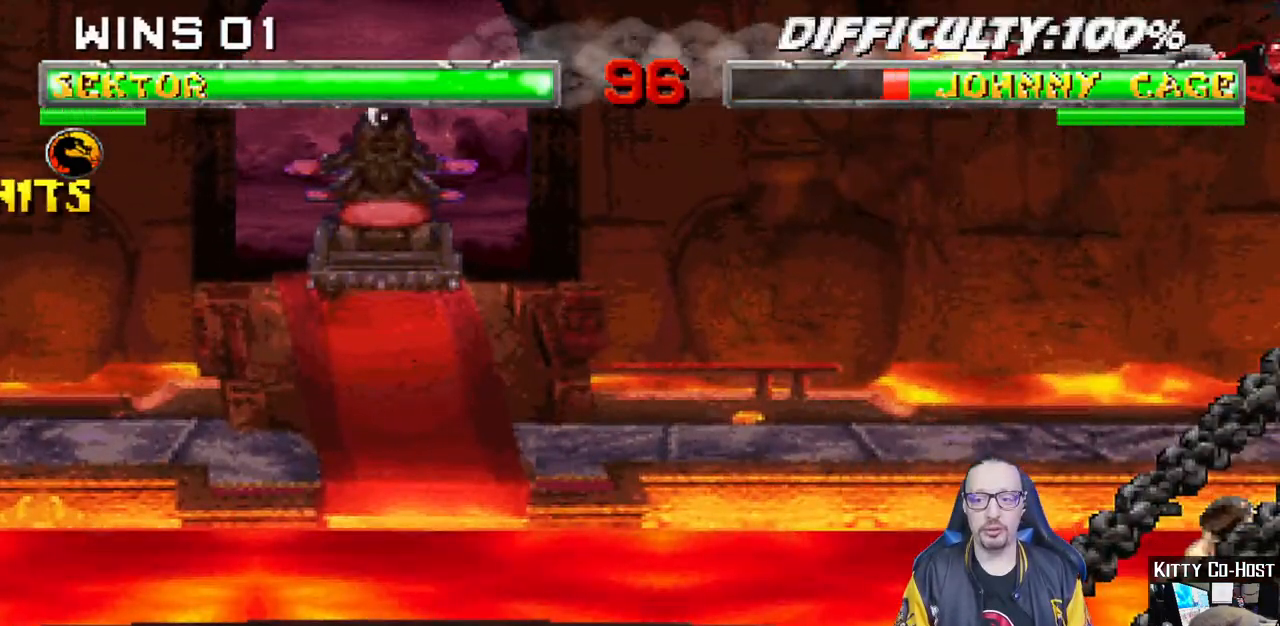
{"dt_ms": 500, "buttons": ["L1", "R1", "DPAD_DOWN", "DPAD_LEFT"], "left_stick": "center", "right_stick": "center", "events": [[267, "DPAD_DOWN", "down"], [283, "L1", "down"], [317, "DPAD_LEFT", "down"], [350, "R1", "down"]]}
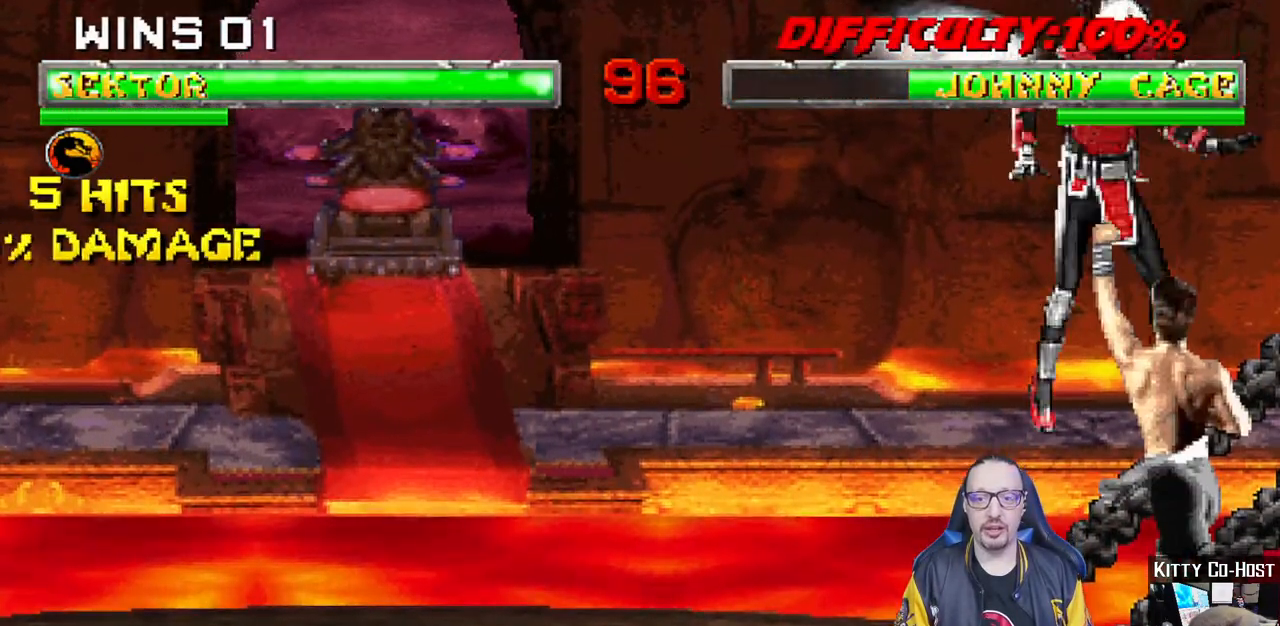
{"dt_ms": 500, "buttons": ["L1", "R1", "DPAD_DOWN", "DPAD_LEFT"], "left_stick": "center", "right_stick": "center", "events": []}
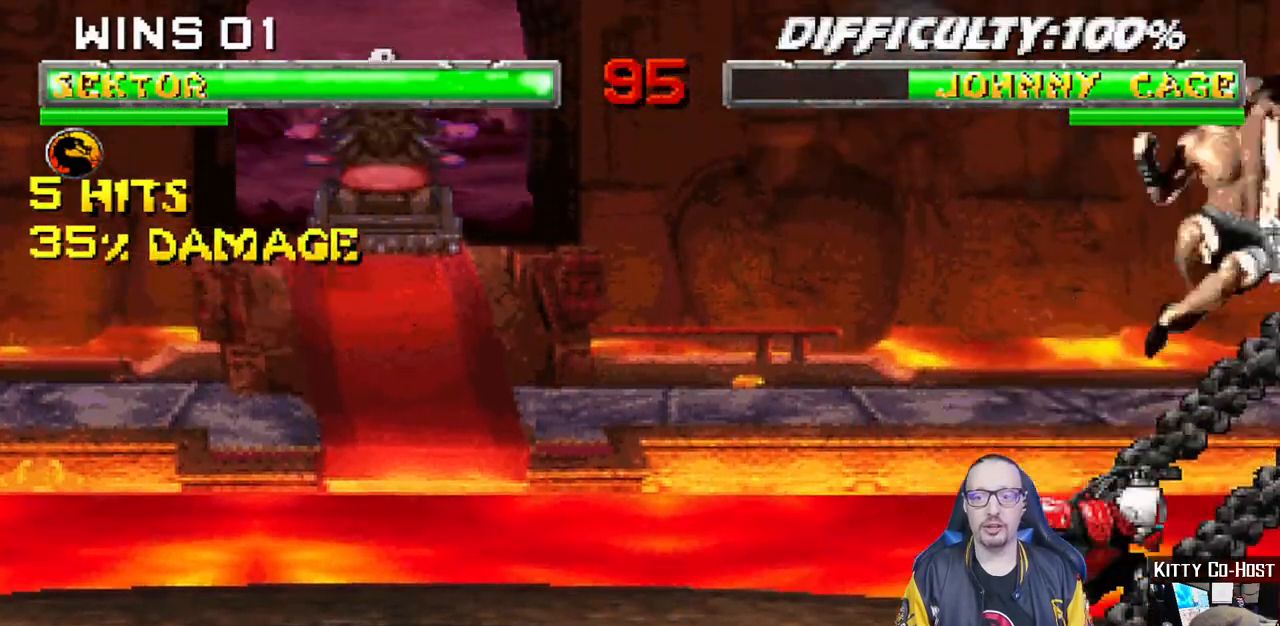
{"dt_ms": 500, "buttons": ["L1", "R1", "DPAD_DOWN", "DPAD_LEFT"], "left_stick": "center", "right_stick": "center", "events": [[267, "DPAD_LEFT", "up"], [300, "DPAD_DOWN", "up"], [333, "L1", "up"], [450, "DPAD_DOWN", "down"], [450, "L1", "down"], [500, "DPAD_LEFT", "down"]]}
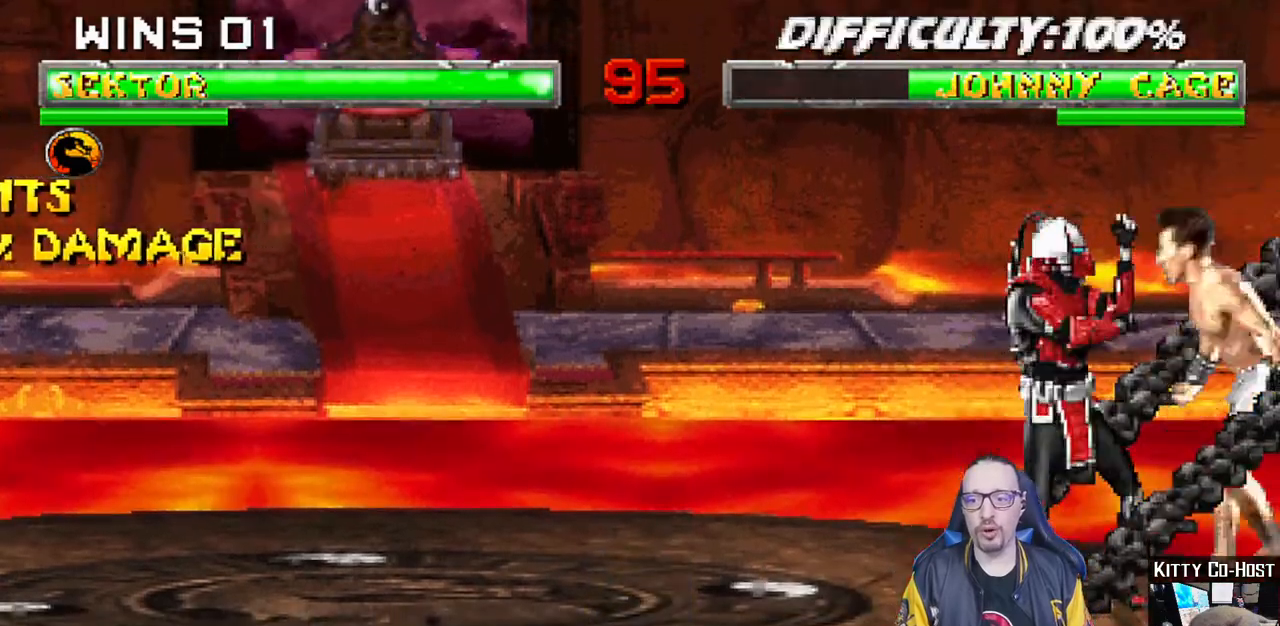
{"dt_ms": 500, "buttons": ["R1"], "left_stick": "center", "right_stick": "center", "events": [[400, "DPAD_LEFT", "up"], [450, "DPAD_DOWN", "up"], [450, "L1", "up"]]}
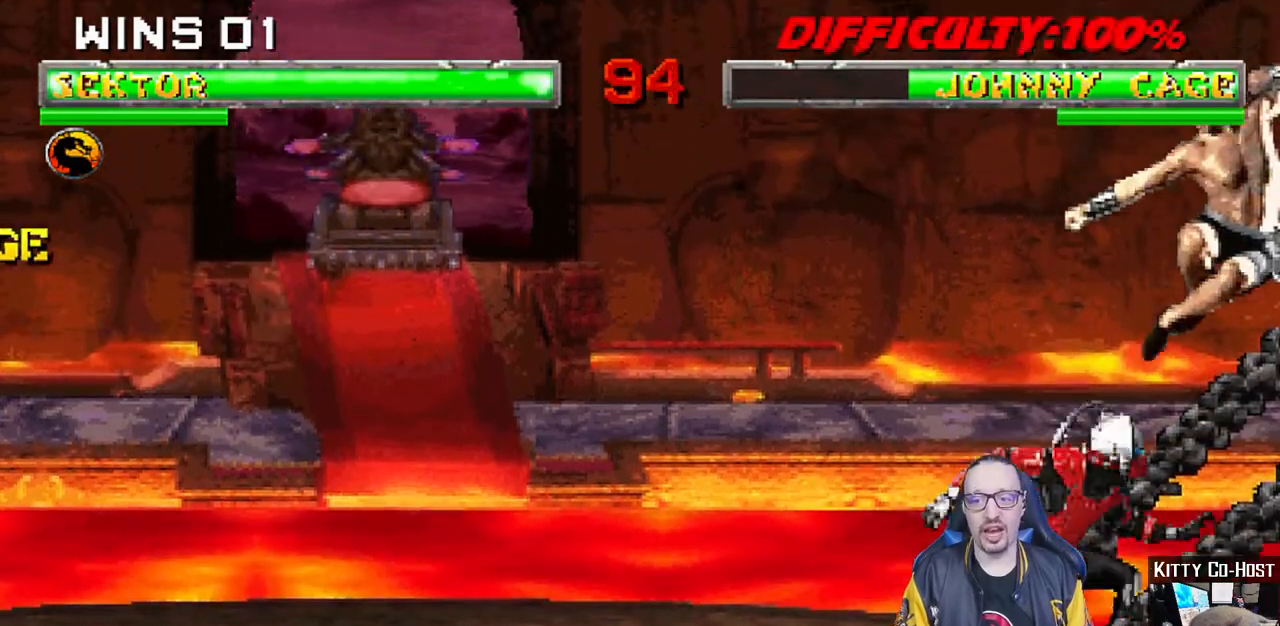
{"dt_ms": 500, "buttons": ["TRIANGLE"], "left_stick": "center", "right_stick": "center", "events": [[17, "R1", "up"], [100, "L1", "down"], [117, "DPAD_LEFT", "down"], [117, "DPAD_UP", "down"], [250, "TRIANGLE", "down"], [350, "TRIANGLE", "up"], [383, "DPAD_LEFT", "up"], [400, "DPAD_UP", "up"], [400, "L1", "up"], [400, "TRIANGLE", "down"]]}
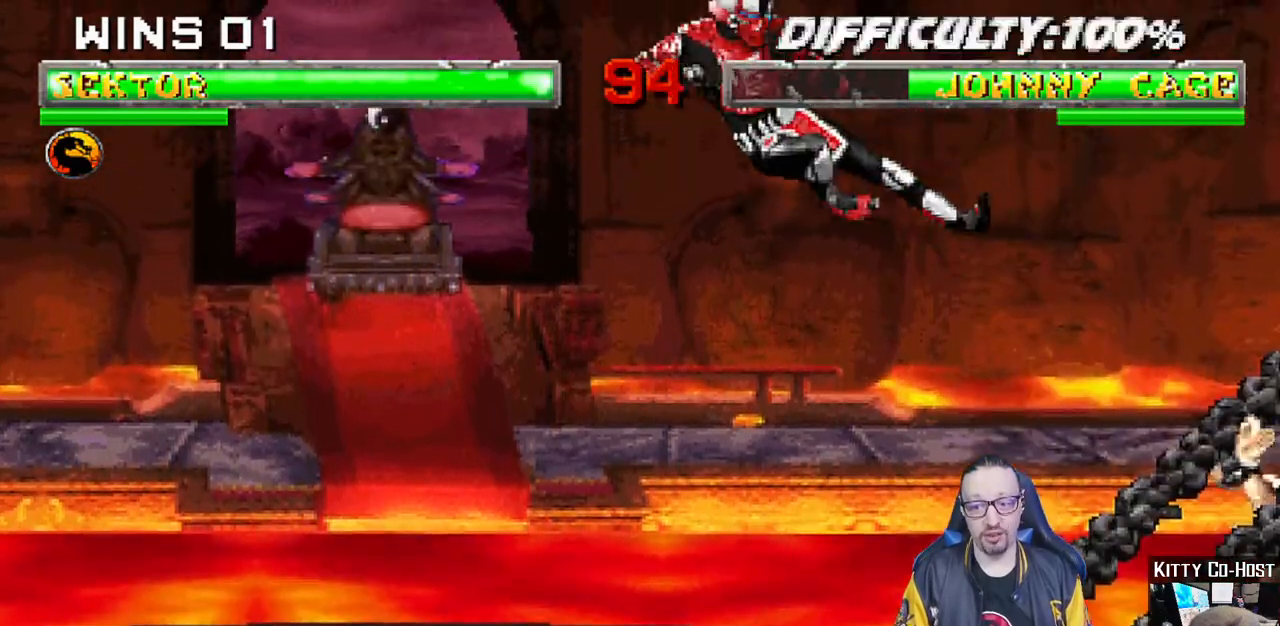
{"dt_ms": 500, "buttons": ["L1", "DPAD_RIGHT"], "left_stick": "center", "right_stick": "center", "events": [[50, "TRIANGLE", "up"], [183, "DPAD_LEFT", "down"], [283, "DPAD_LEFT", "up"], [450, "DPAD_RIGHT", "down"], [467, "L1", "down"]]}
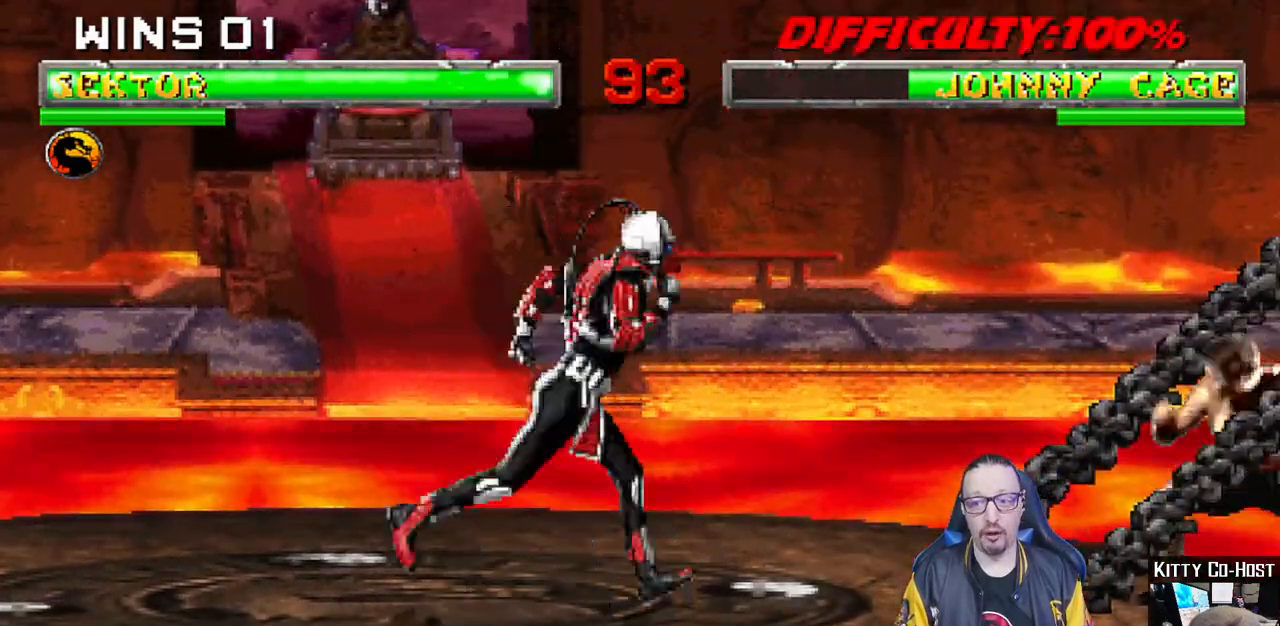
{"dt_ms": 500, "buttons": ["L1", "DPAD_DOWN"], "left_stick": "center", "right_stick": "center", "events": [[50, "DPAD_UP", "down"], [250, "DPAD_UP", "up"], [267, "DPAD_RIGHT", "up"], [383, "SQUARE", "down"], [400, "DPAD_DOWN", "down"], [483, "SQUARE", "up"]]}
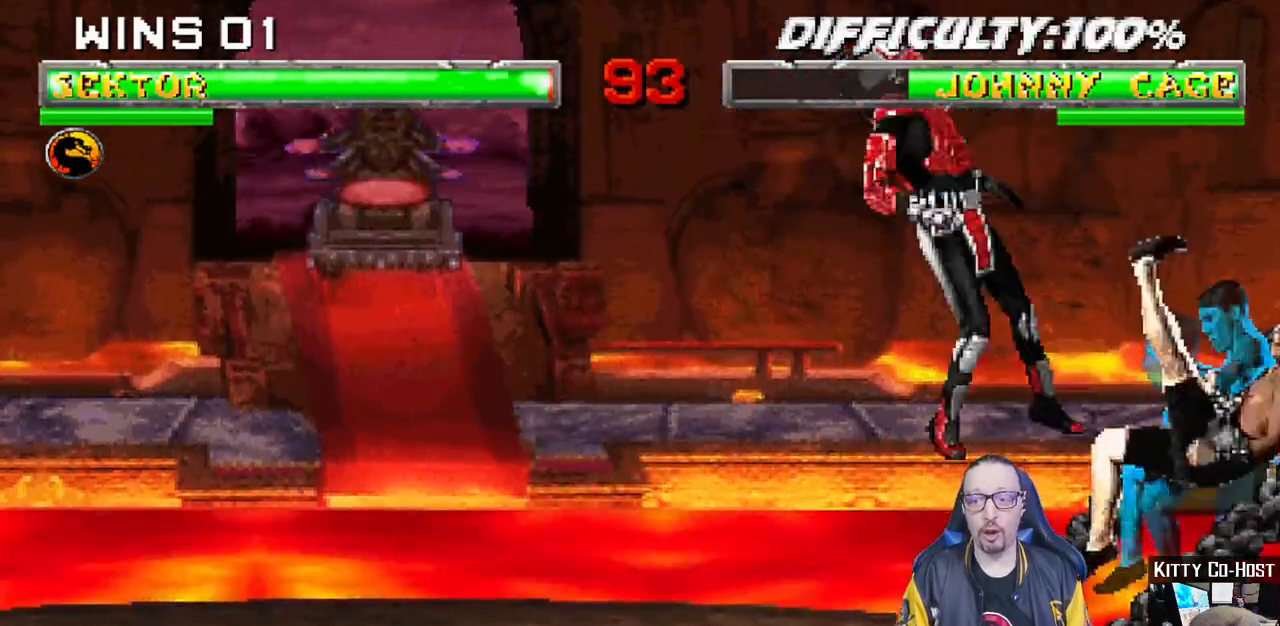
{"dt_ms": 500, "buttons": ["L1", "R1", "DPAD_DOWN", "DPAD_LEFT"], "left_stick": "center", "right_stick": "center", "events": [[67, "SQUARE", "down"], [133, "SQUARE", "up"], [233, "SQUARE", "down"], [300, "SQUARE", "up"], [350, "DPAD_DOWN", "up"], [417, "R1", "down"], [433, "DPAD_LEFT", "down"], [450, "DPAD_DOWN", "down"]]}
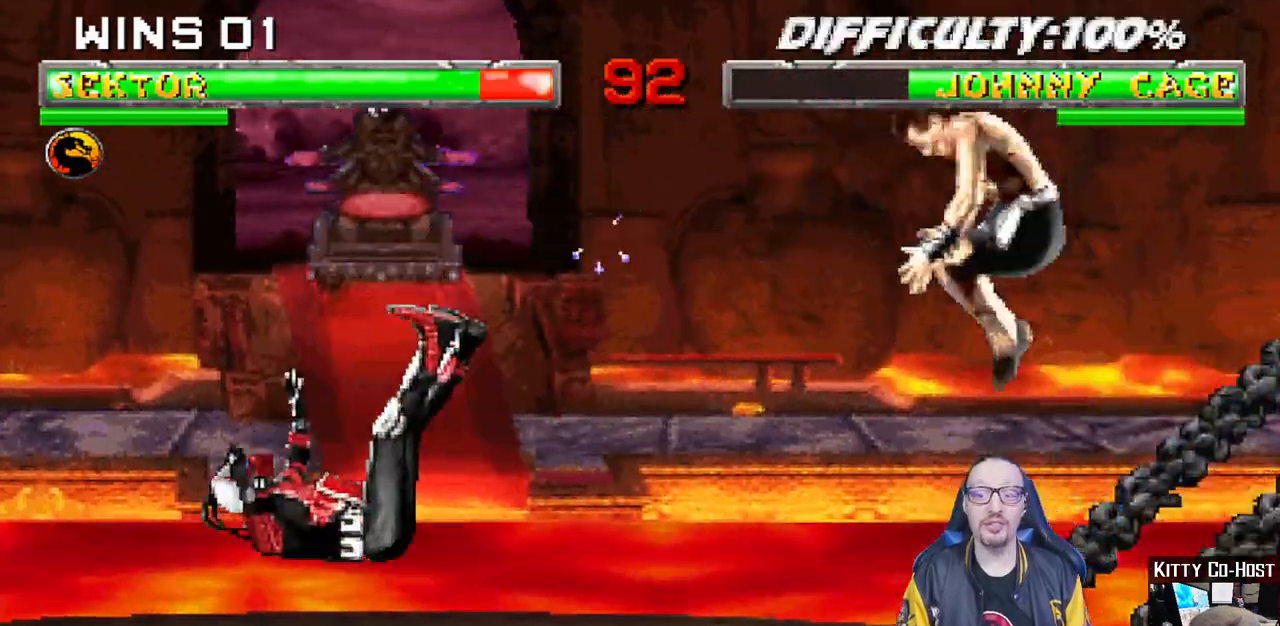
{"dt_ms": 500, "buttons": ["L1", "DPAD_UP", "DPAD_RIGHT"], "left_stick": "center", "right_stick": "center", "events": [[100, "DPAD_LEFT", "up"], [133, "DPAD_DOWN", "up"], [167, "L1", "up"], [167, "R1", "up"], [417, "DPAD_RIGHT", "down"], [417, "L1", "down"], [433, "DPAD_UP", "down"]]}
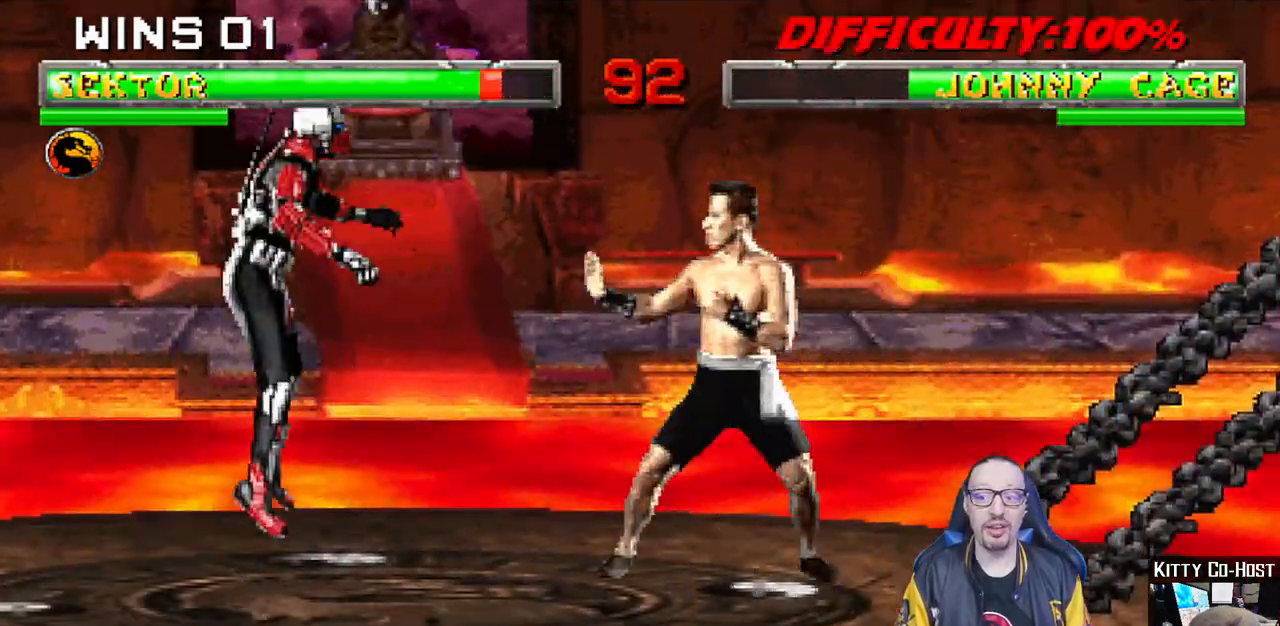
{"dt_ms": 500, "buttons": ["DPAD_DOWN"], "left_stick": "center", "right_stick": "center", "events": [[317, "DPAD_UP", "up"], [333, "DPAD_RIGHT", "up"], [350, "SQUARE", "down"], [417, "L1", "up"], [450, "SQUARE", "up"], [467, "DPAD_DOWN", "down"]]}
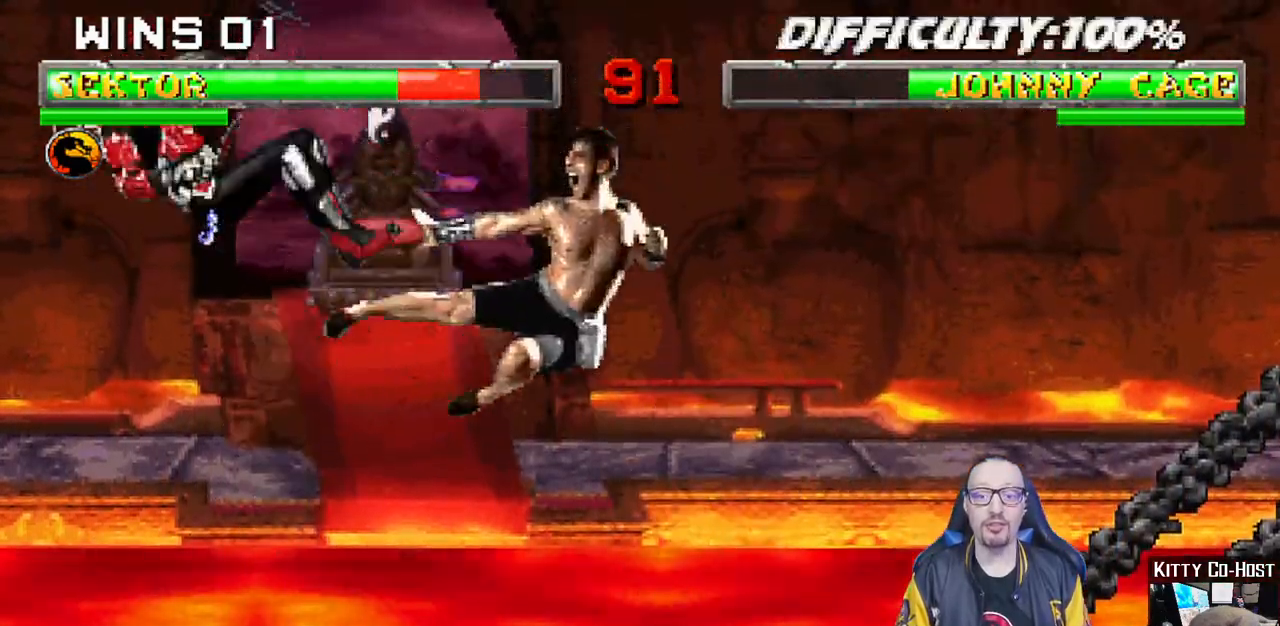
{"dt_ms": 500, "buttons": ["L1", "R1", "DPAD_DOWN", "DPAD_LEFT"], "left_stick": "center", "right_stick": "center", "events": [[33, "L1", "down"], [50, "DPAD_LEFT", "down"], [67, "R1", "down"]]}
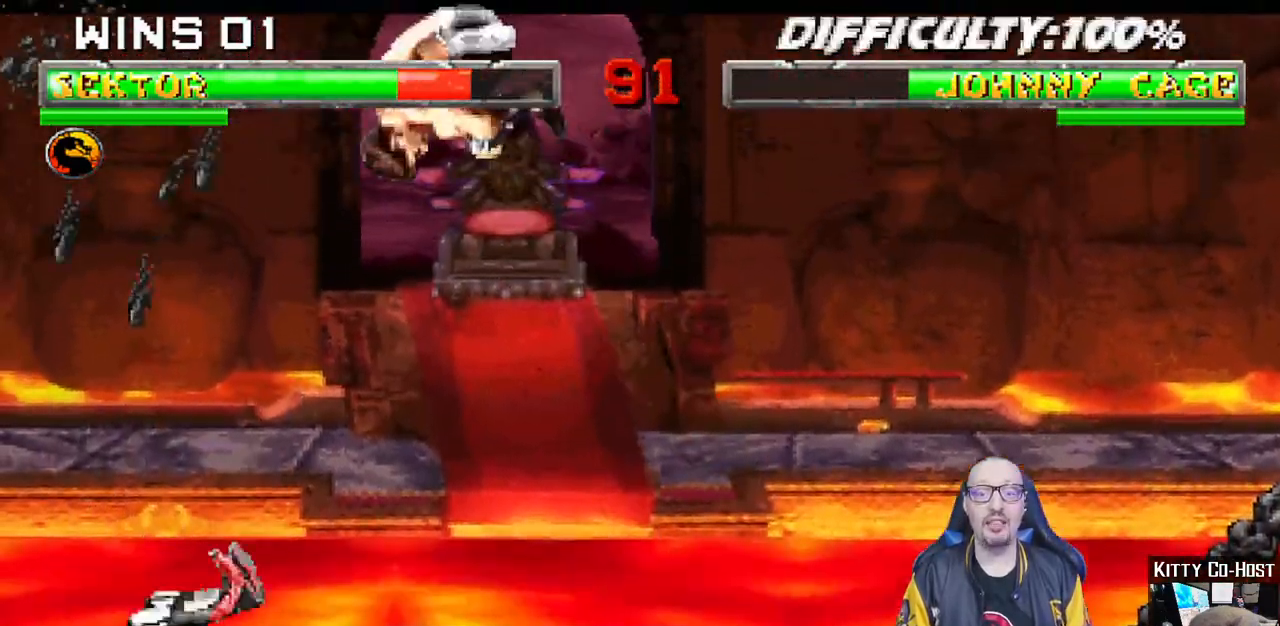
{"dt_ms": 500, "buttons": ["L1", "R1", "DPAD_DOWN", "DPAD_LEFT"], "left_stick": "center", "right_stick": "center", "events": []}
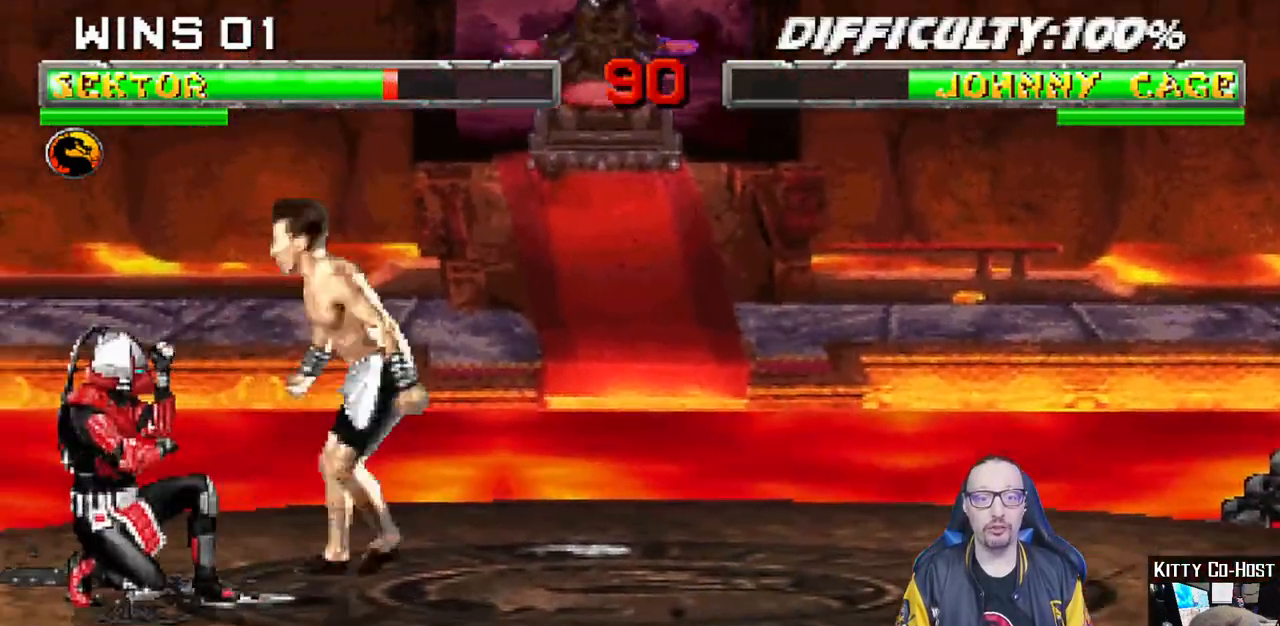
{"dt_ms": 500, "buttons": ["R1"], "left_stick": "center", "right_stick": "center", "events": [[400, "DPAD_LEFT", "up"], [417, "DPAD_DOWN", "up"], [467, "L1", "up"]]}
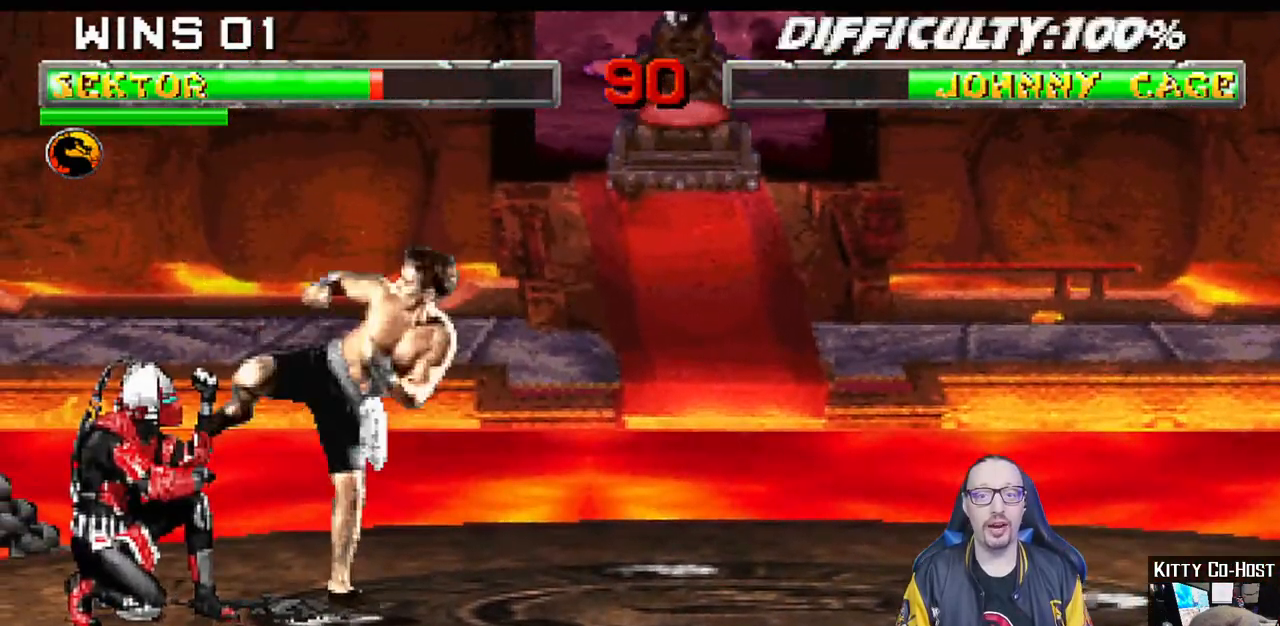
{"dt_ms": 500, "buttons": ["R1"], "left_stick": "center", "right_stick": "center", "events": [[167, "R2", "down"], [250, "R2", "up"], [317, "R2", "down"], [400, "R2", "up"]]}